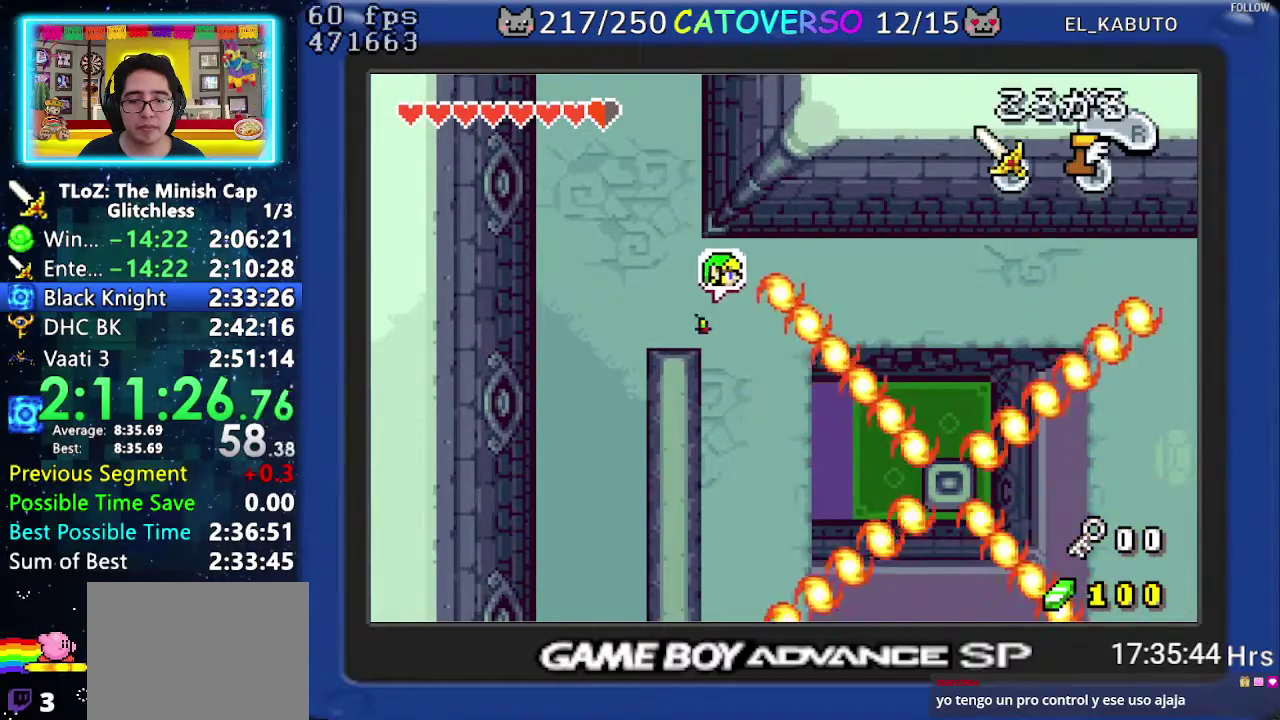
Gameplay with a controller (Nintendo layout); each line is a JSON object with the inputs held at the frame after it. "events" lists button and stick changes between this image and that frame as [ms after this image, input, new state], when the widget could be followed in between. Not read: L3 R3.
{"buttons": ["DPAD_DOWN", "DPAD_RIGHT"], "events": [[167, "R1", "up"], [200, "DPAD_DOWN", "down"]]}
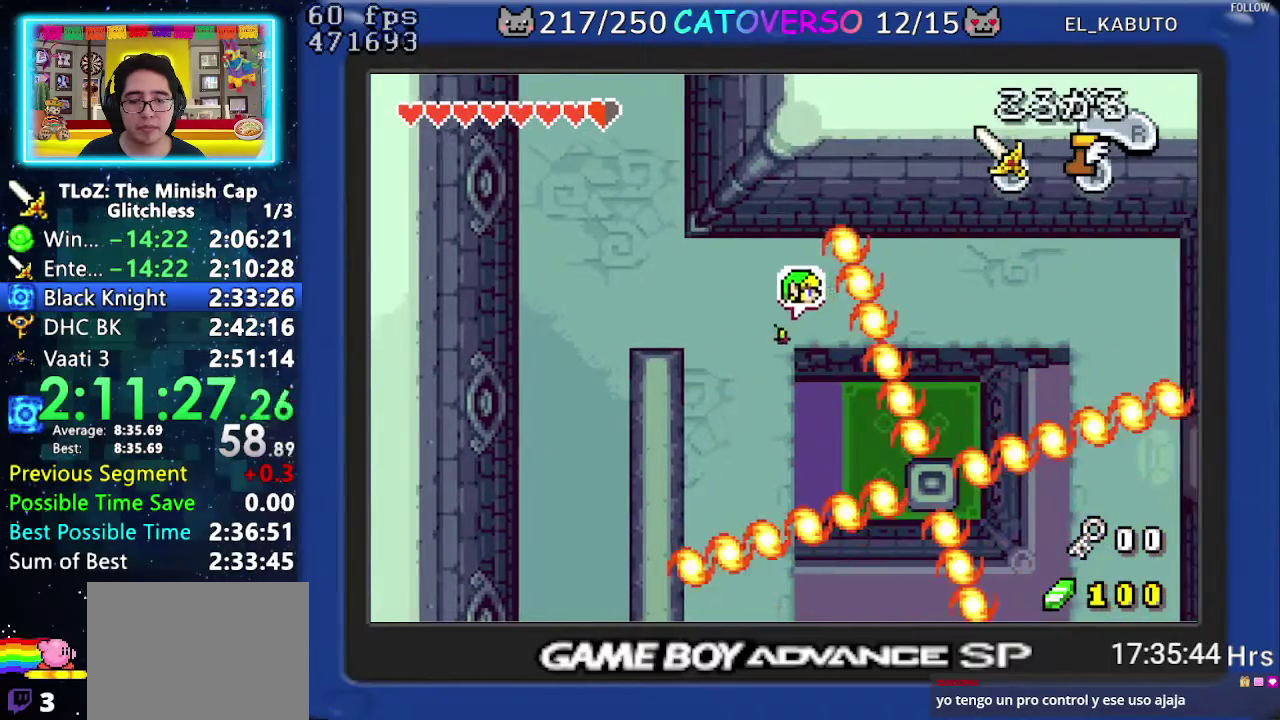
{"buttons": [], "events": [[50, "DPAD_DOWN", "up"], [467, "DPAD_RIGHT", "up"]]}
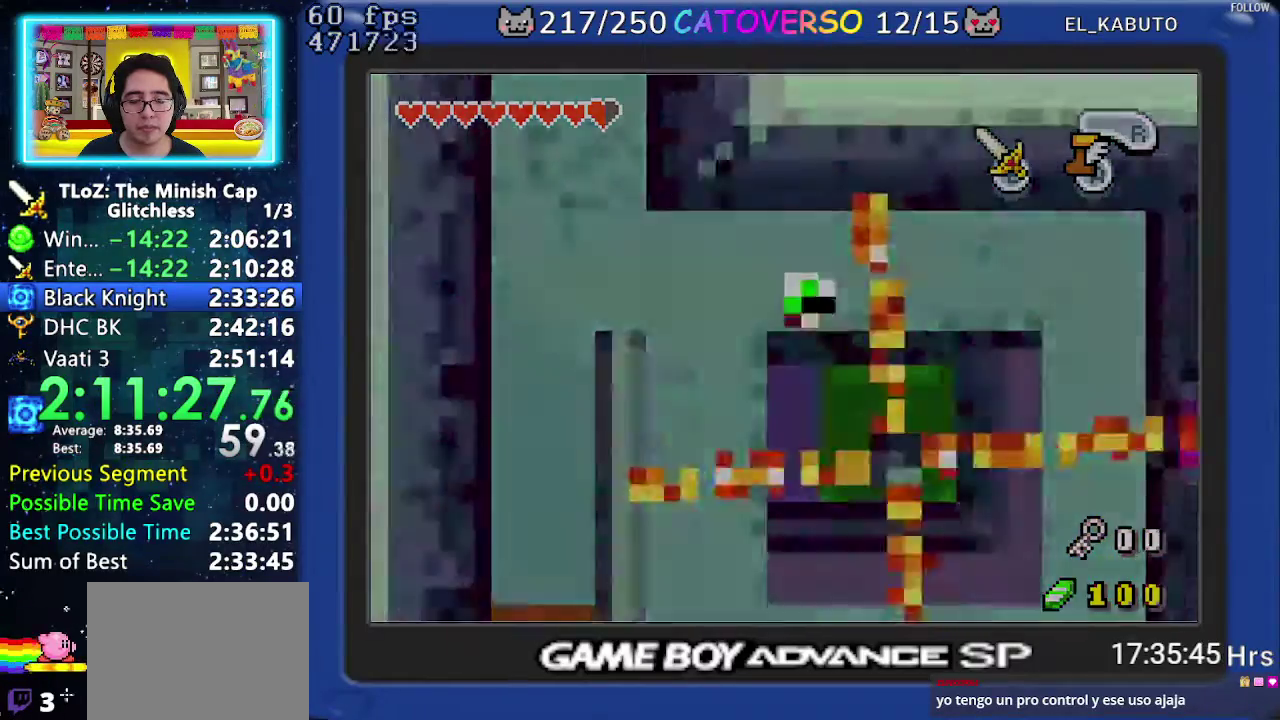
{"buttons": ["DPAD_LEFT"], "events": [[33, "DPAD_LEFT", "down"], [367, "R1", "down"], [500, "R1", "up"]]}
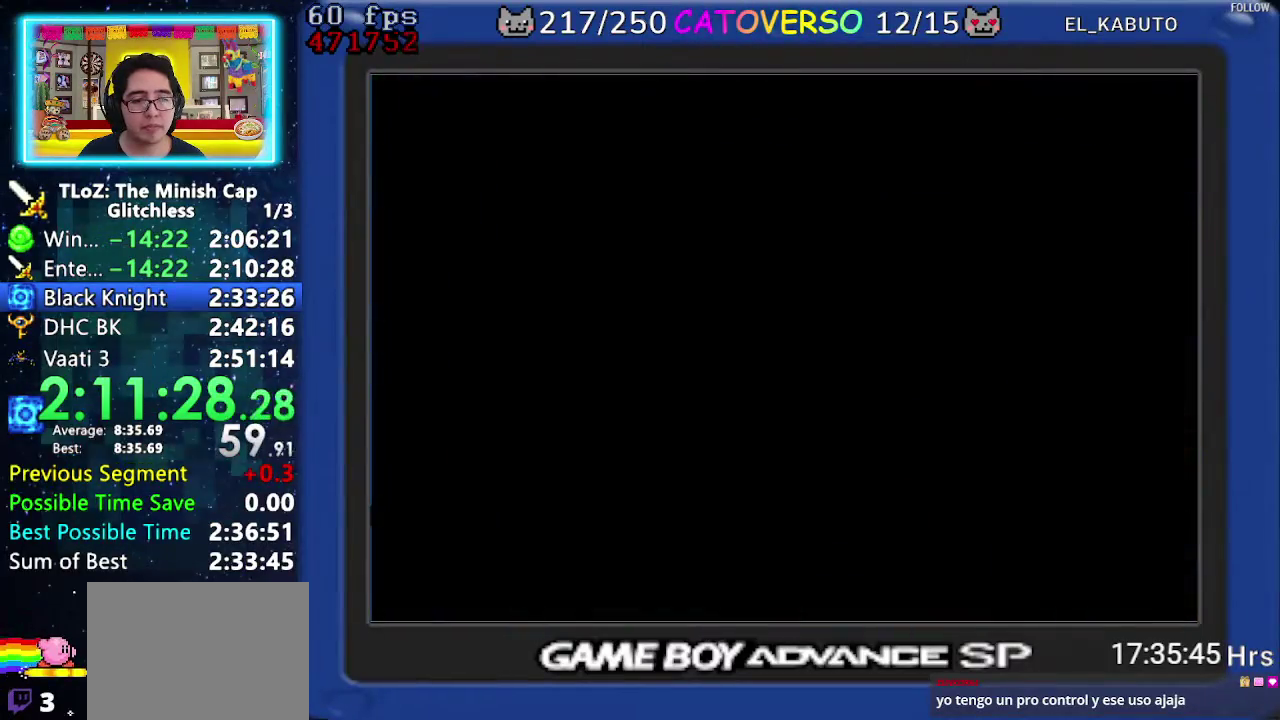
{"buttons": ["R1", "DPAD_LEFT"], "events": [[67, "R1", "down"], [183, "R1", "up"], [267, "R1", "down"], [367, "R1", "up"], [450, "R1", "down"]]}
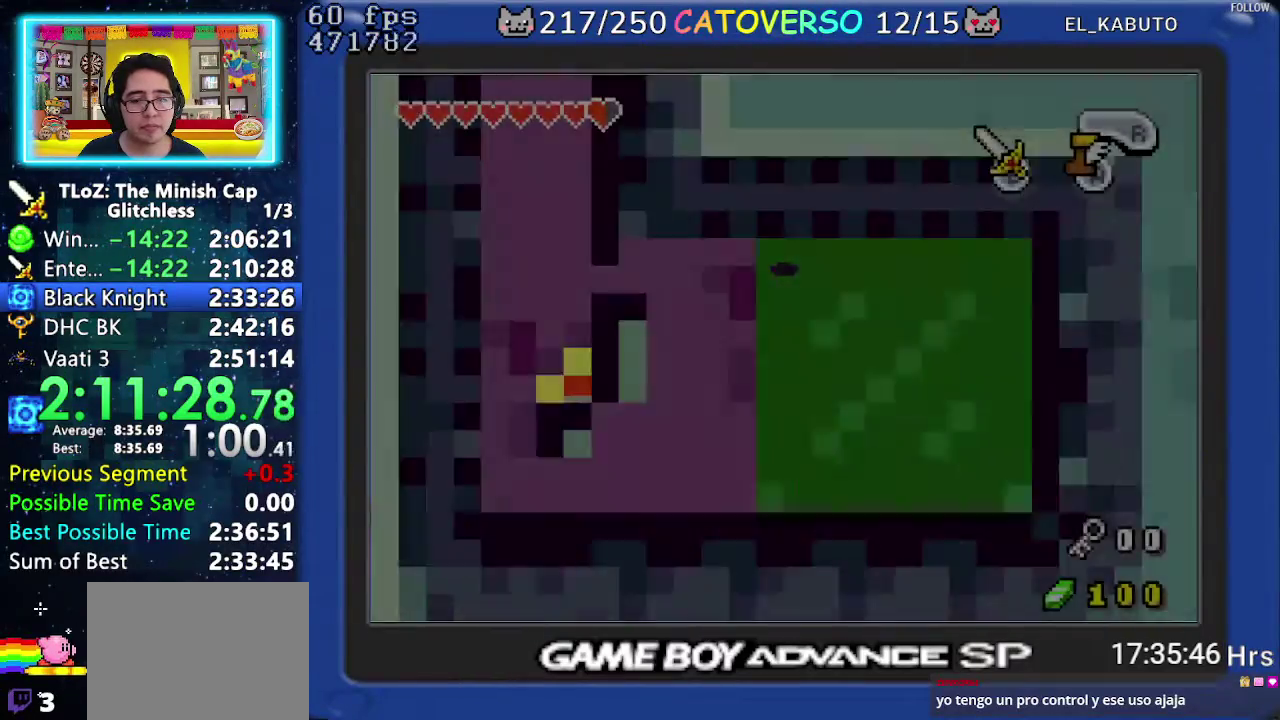
{"buttons": ["DPAD_LEFT"], "events": [[50, "R1", "up"], [150, "R1", "down"], [233, "R1", "up"], [333, "R1", "down"], [433, "R1", "up"]]}
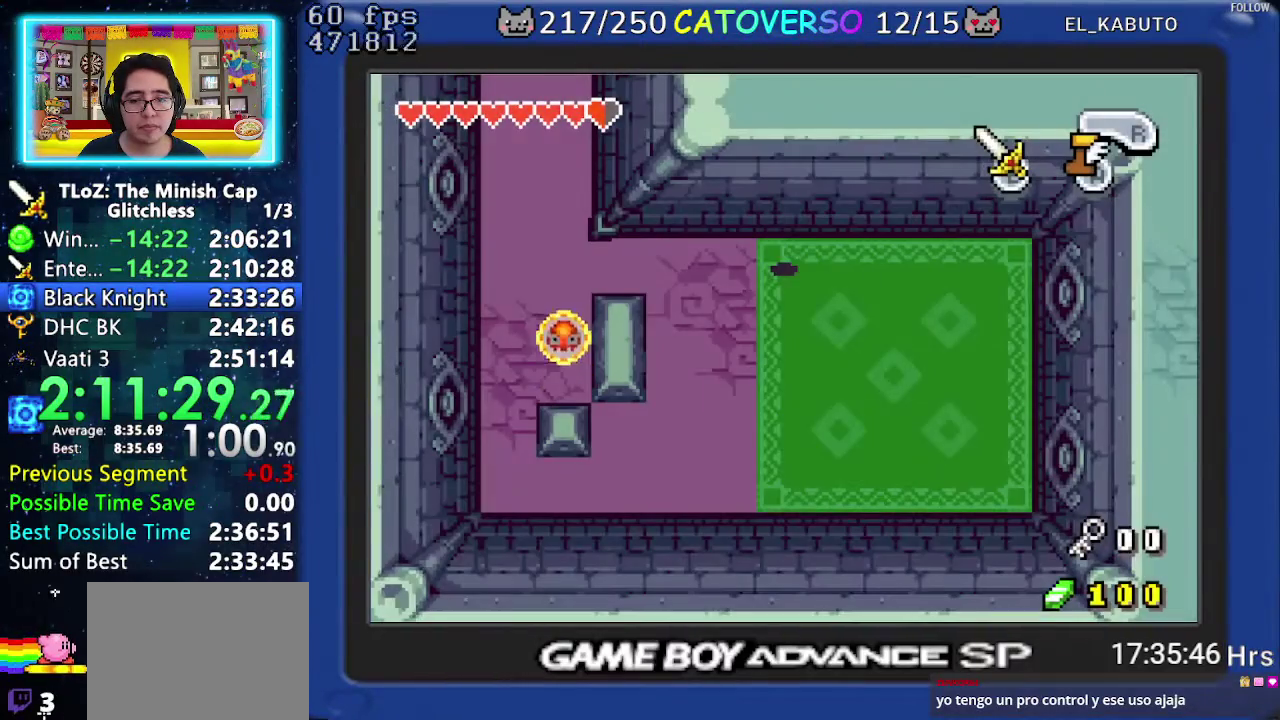
{"buttons": ["DPAD_LEFT"], "events": [[33, "R1", "down"], [117, "R1", "up"], [200, "R1", "down"], [283, "R1", "up"], [367, "R1", "down"], [450, "R1", "up"]]}
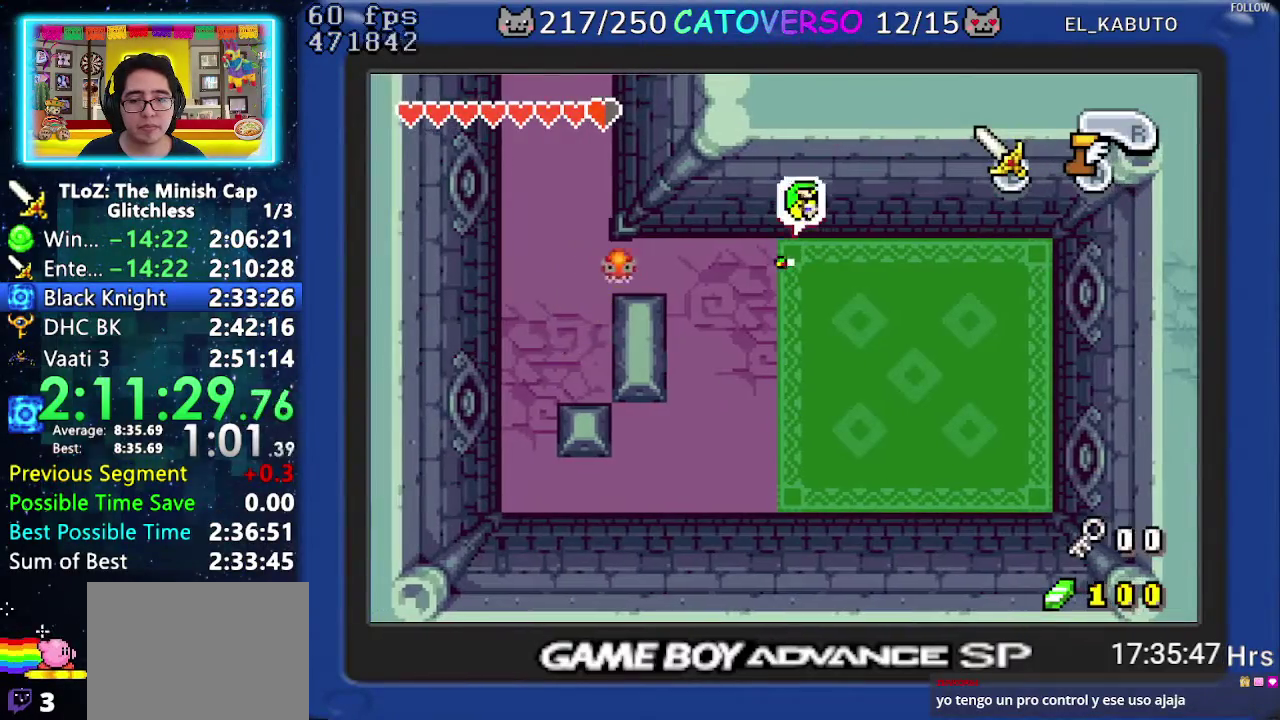
{"buttons": ["DPAD_LEFT"], "events": [[33, "R1", "down"], [117, "R1", "up"], [333, "R1", "down"], [467, "R1", "up"]]}
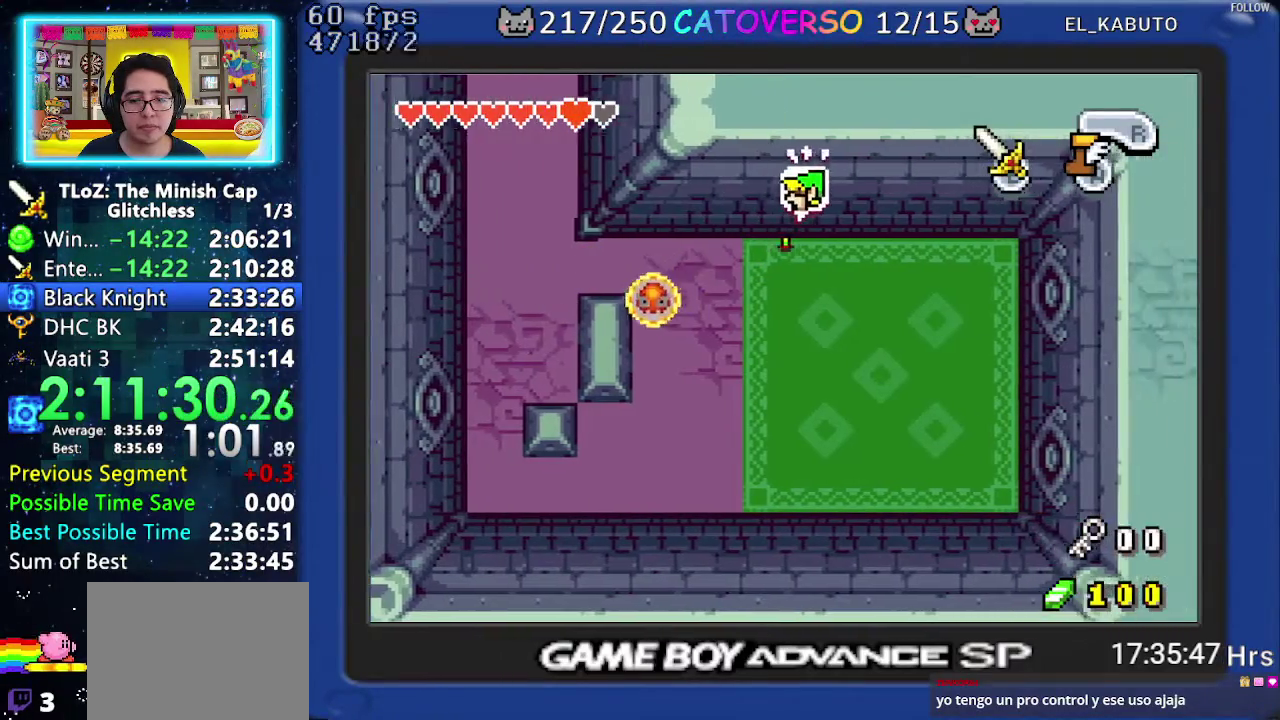
{"buttons": ["DPAD_LEFT"], "events": [[133, "R1", "down"], [267, "R1", "up"], [317, "R1", "down"], [450, "R1", "up"]]}
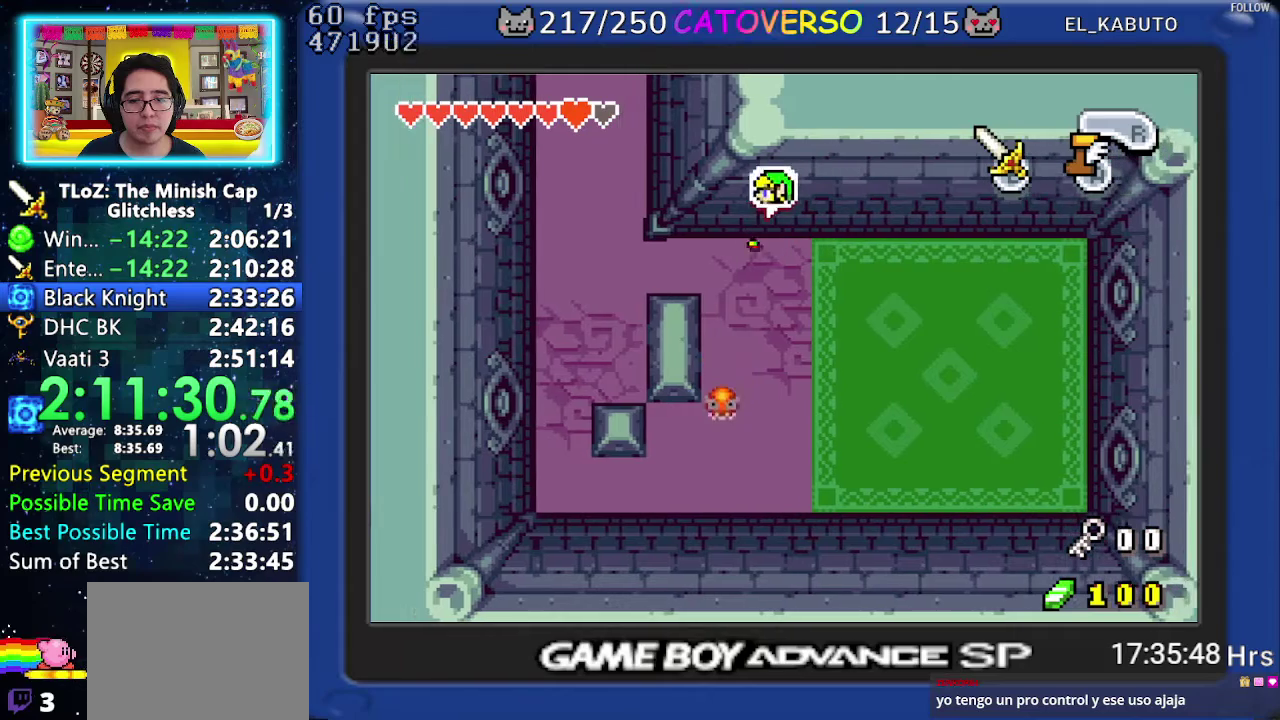
{"buttons": ["DPAD_LEFT"], "events": [[100, "R1", "down"], [250, "R1", "up"]]}
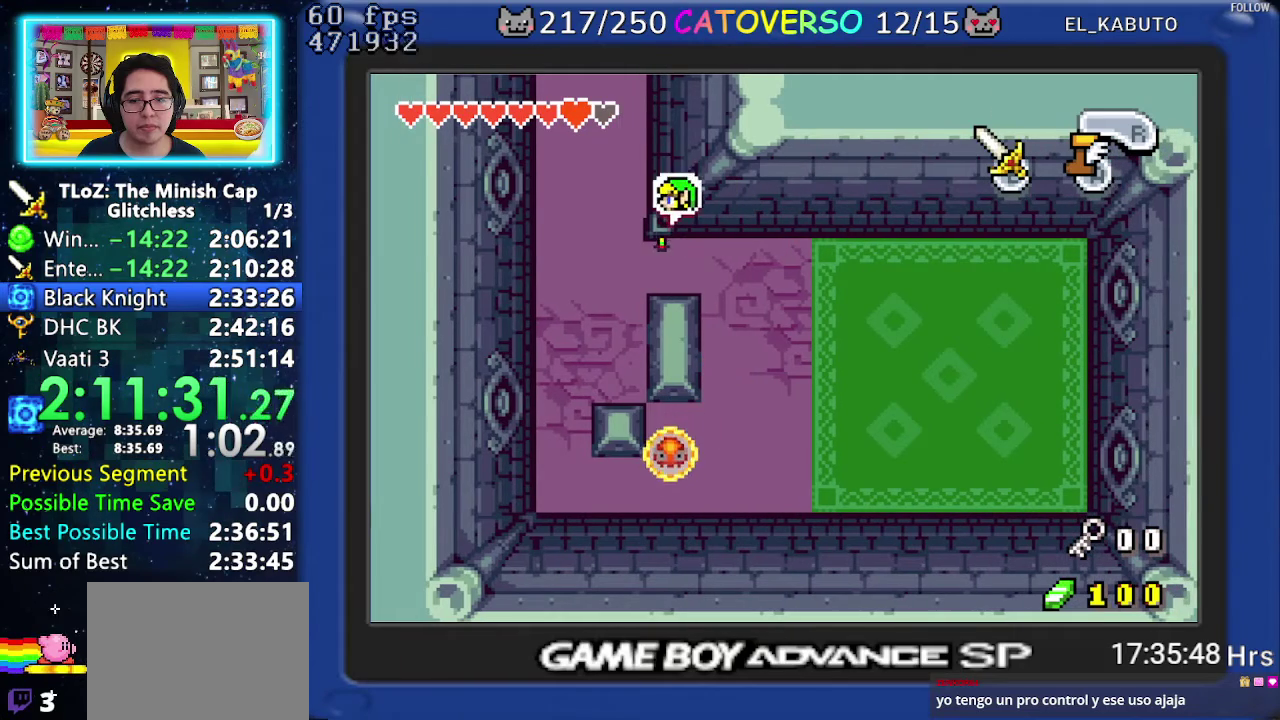
{"buttons": ["DPAD_UP"], "events": [[50, "DPAD_UP", "down"], [167, "DPAD_LEFT", "up"], [183, "R1", "down"], [267, "R1", "up"], [333, "R1", "down"], [483, "R1", "up"]]}
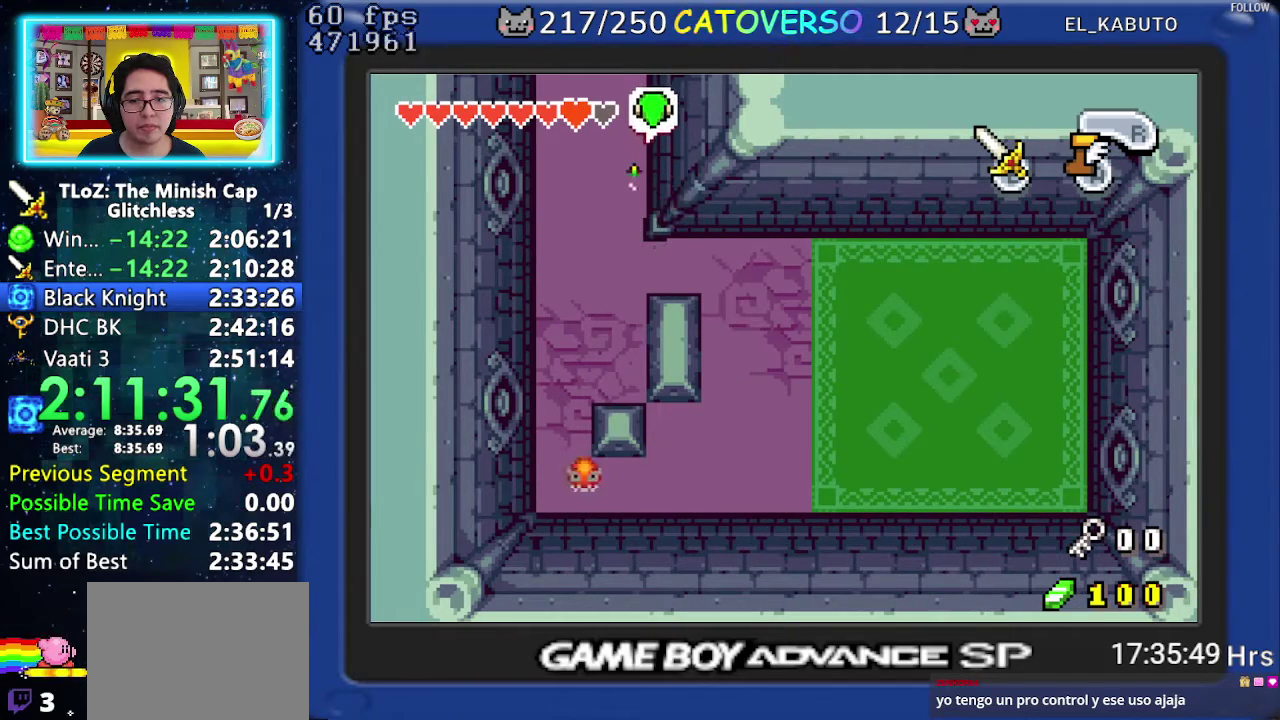
{"buttons": ["DPAD_UP"], "events": [[133, "R1", "down"], [283, "R1", "up"]]}
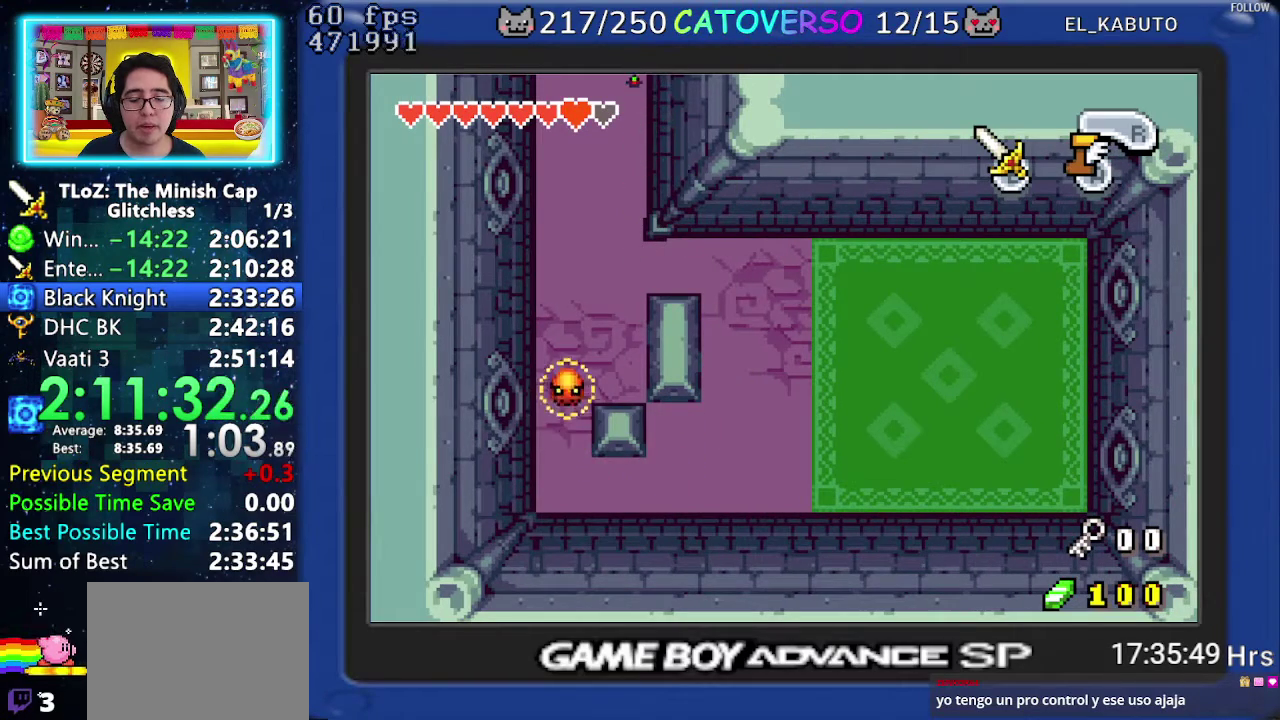
{"buttons": ["R1", "DPAD_UP"], "events": [[400, "R1", "down"]]}
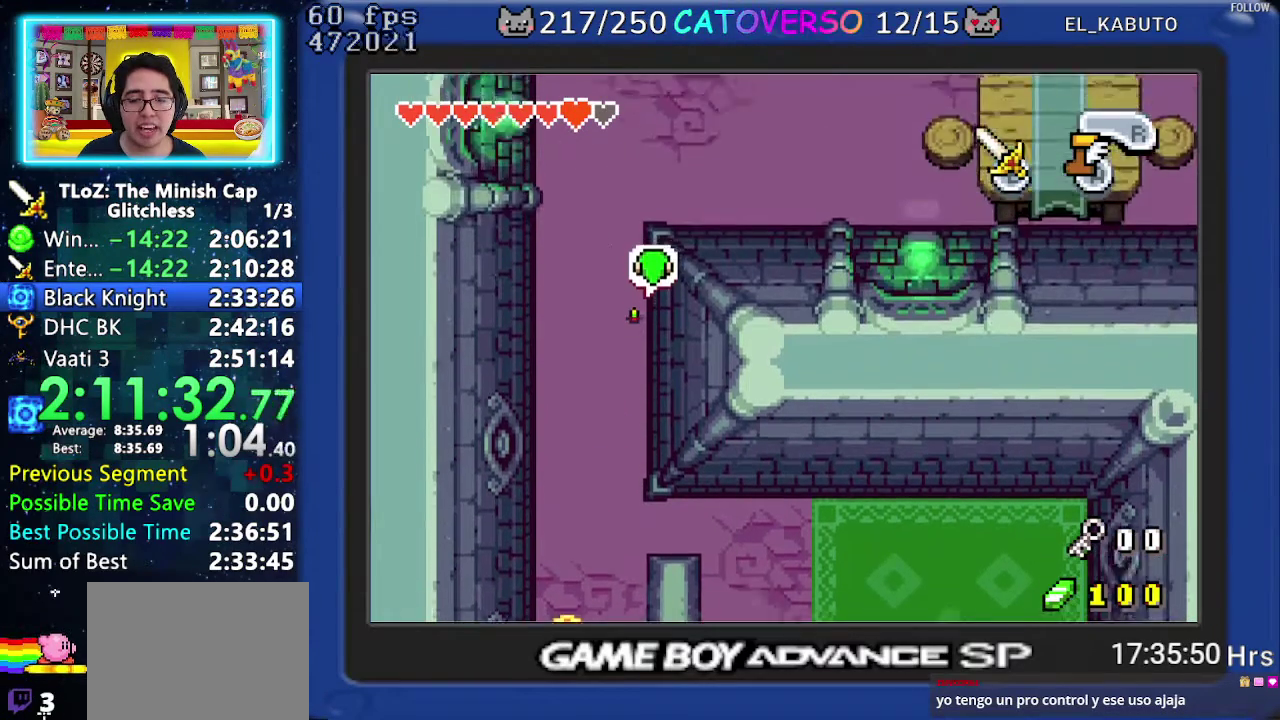
{"buttons": ["R1", "DPAD_UP"], "events": [[17, "R1", "up"], [117, "R1", "down"], [200, "R1", "up"], [267, "R1", "down"], [350, "R1", "up"], [433, "R1", "down"]]}
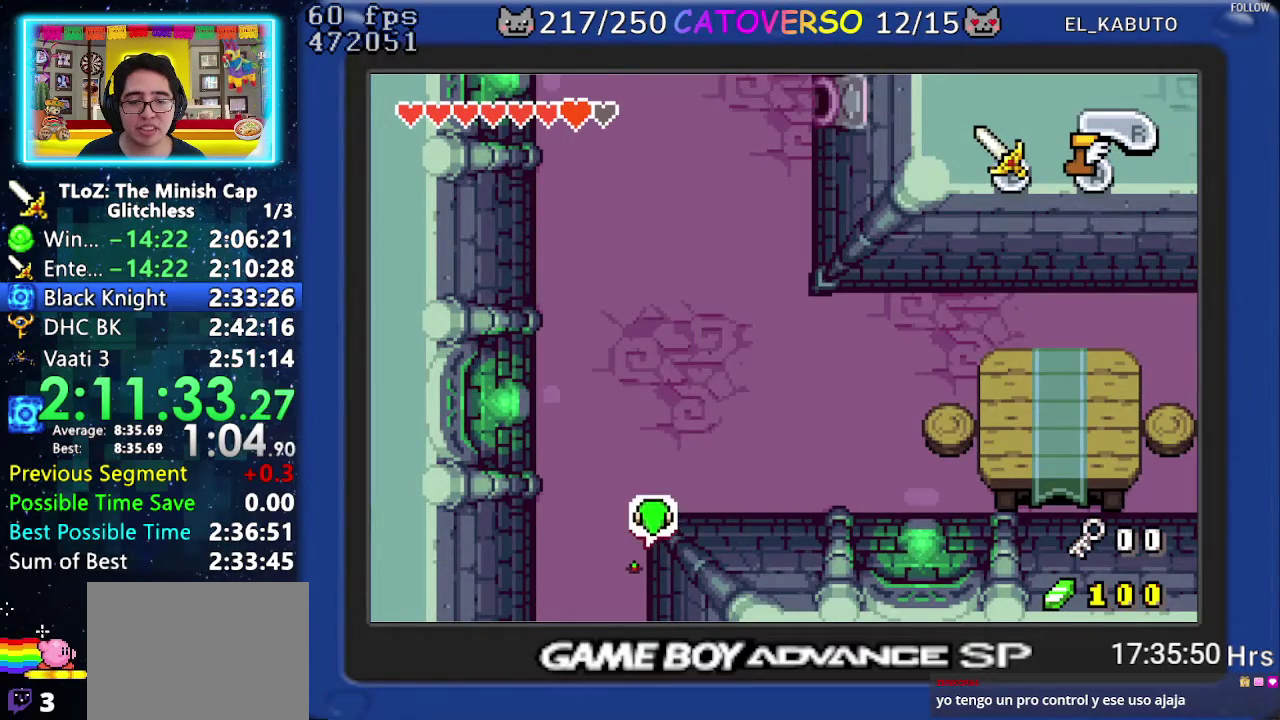
{"buttons": ["R1", "DPAD_UP", "DPAD_RIGHT"], "events": [[17, "R1", "up"], [83, "R1", "down"], [167, "R1", "up"], [233, "R1", "down"], [350, "R1", "up"], [450, "R1", "down"], [483, "DPAD_RIGHT", "down"]]}
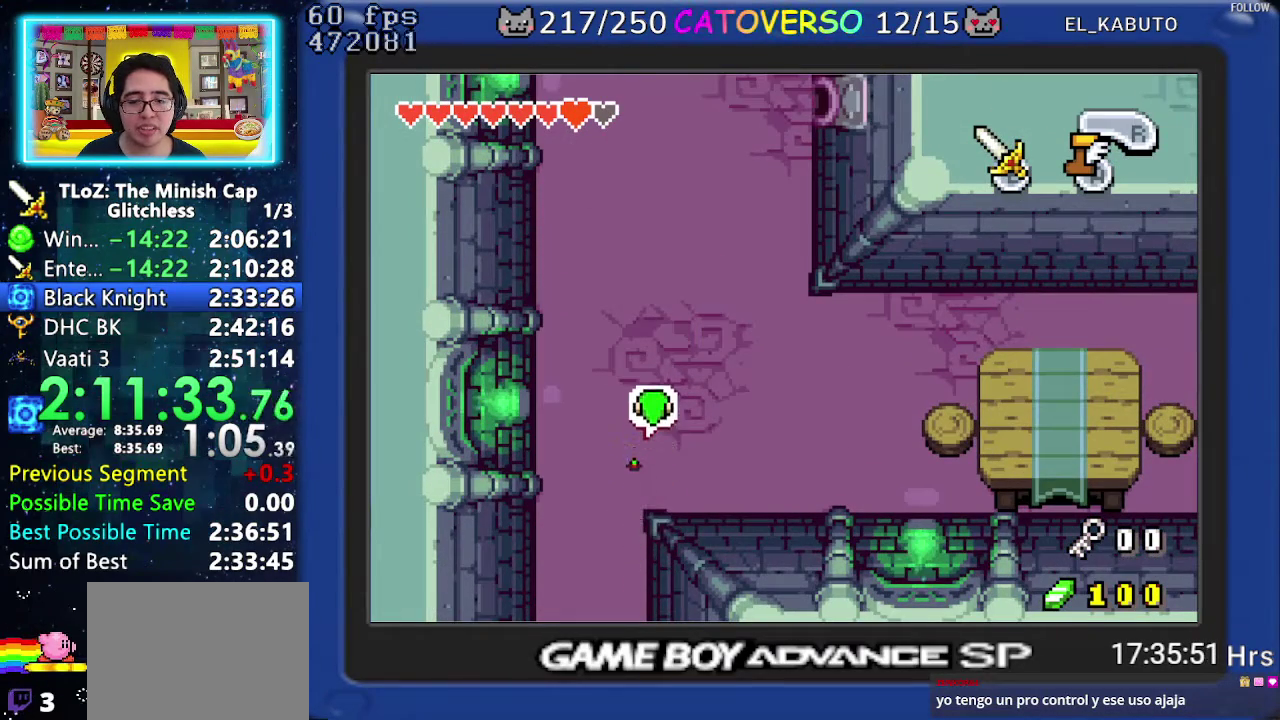
{"buttons": ["R1", "DPAD_UP", "DPAD_RIGHT"], "events": [[100, "R1", "up"], [400, "R1", "down"]]}
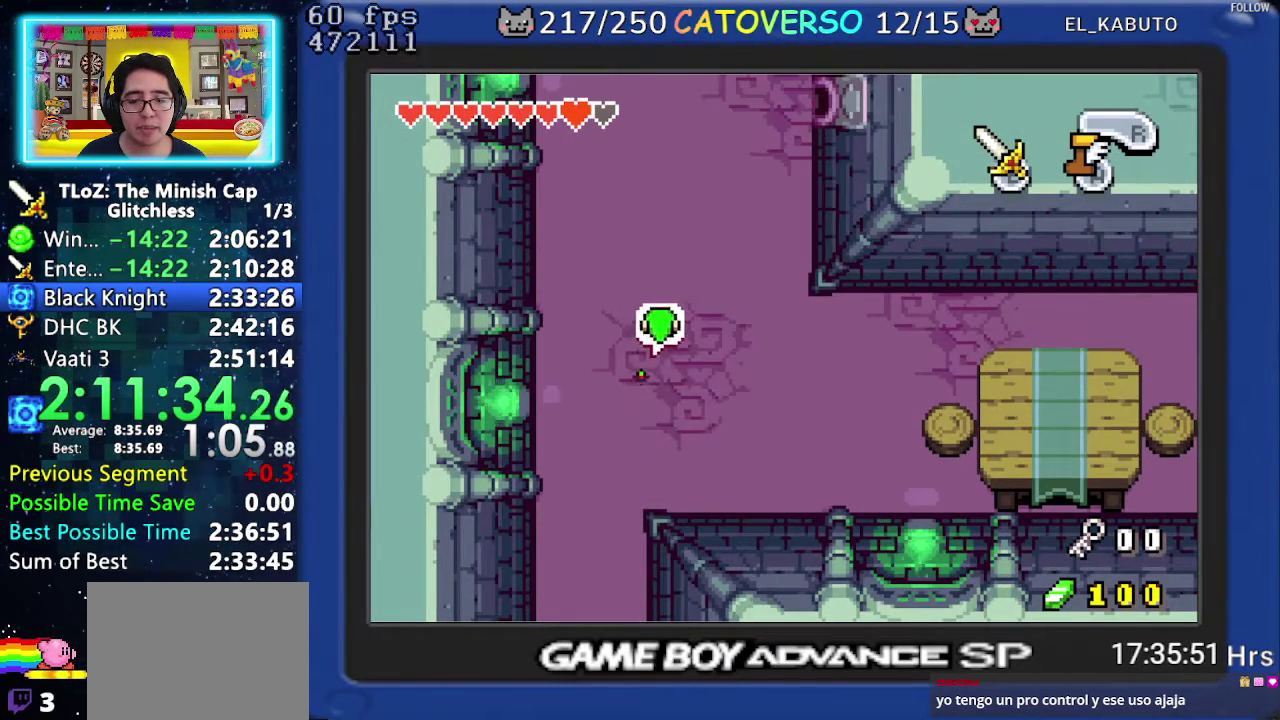
{"buttons": ["R1", "DPAD_UP", "DPAD_RIGHT"], "events": [[83, "R1", "up"], [350, "R1", "down"]]}
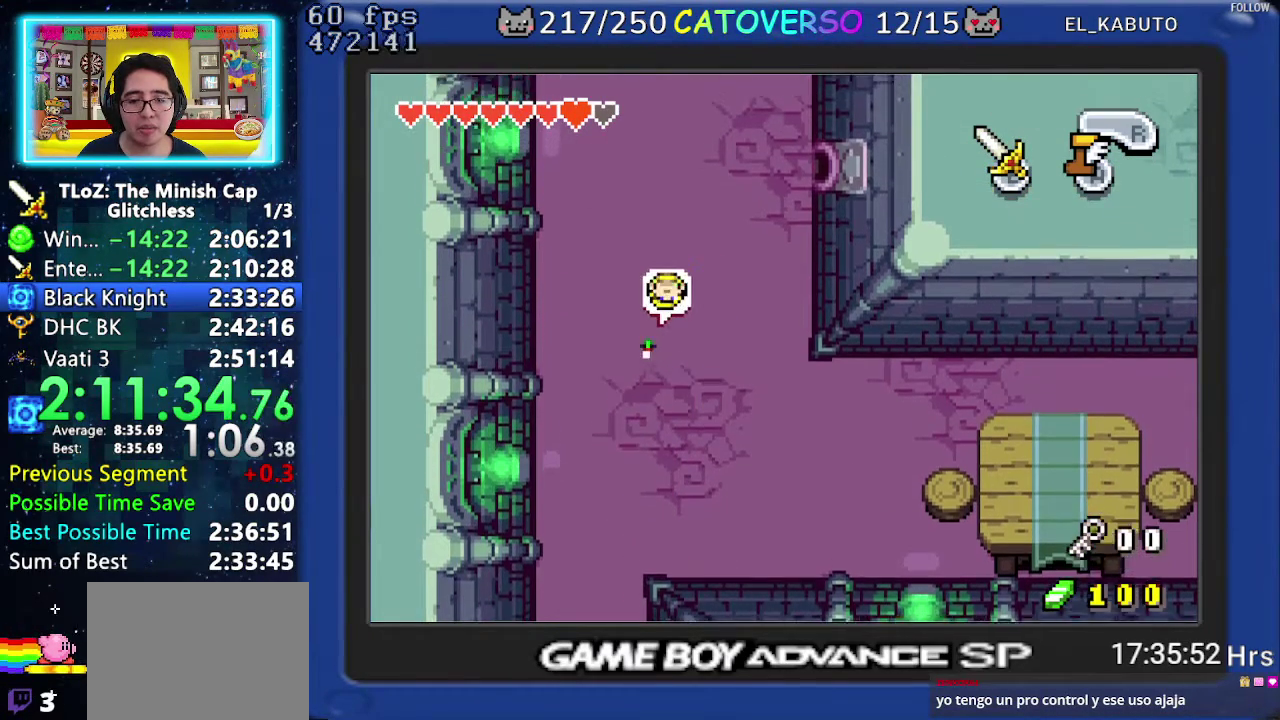
{"buttons": ["DPAD_UP", "DPAD_RIGHT"], "events": [[33, "R1", "up"], [267, "R1", "down"], [483, "R1", "up"]]}
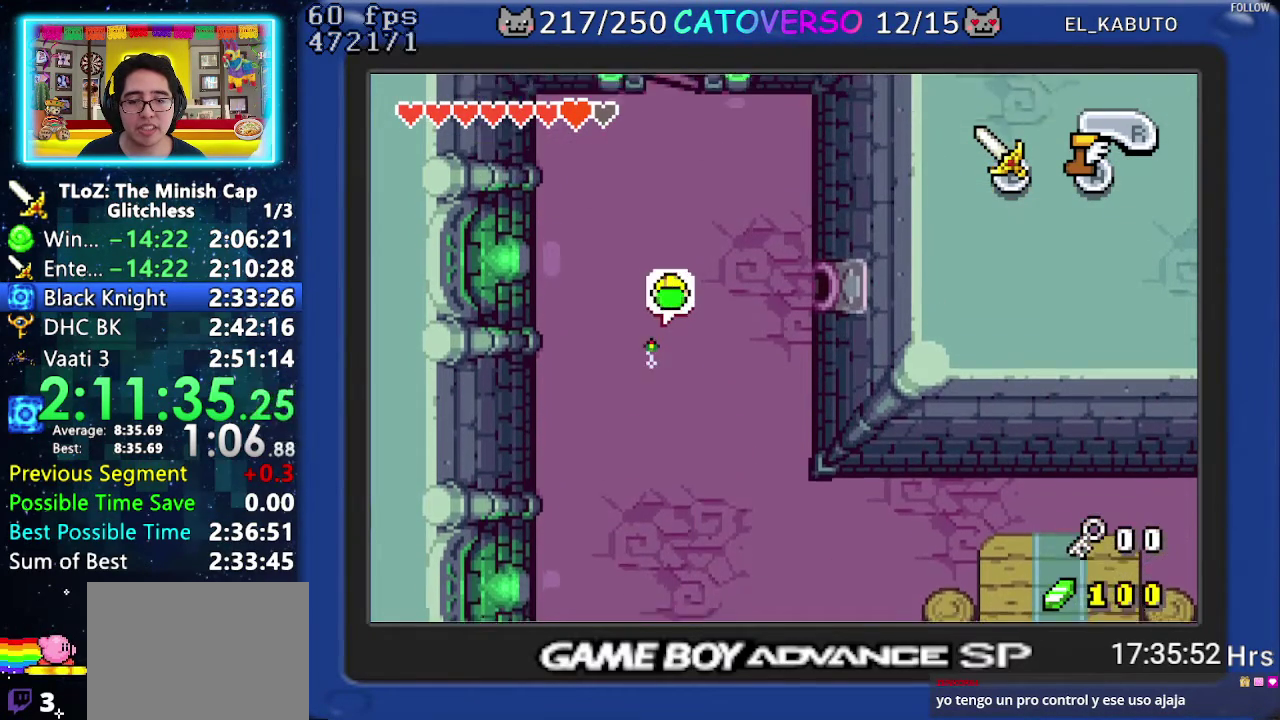
{"buttons": ["DPAD_UP", "DPAD_RIGHT"], "events": [[67, "DPAD_UP", "up"], [250, "R1", "down"], [433, "R1", "up"], [467, "DPAD_UP", "down"]]}
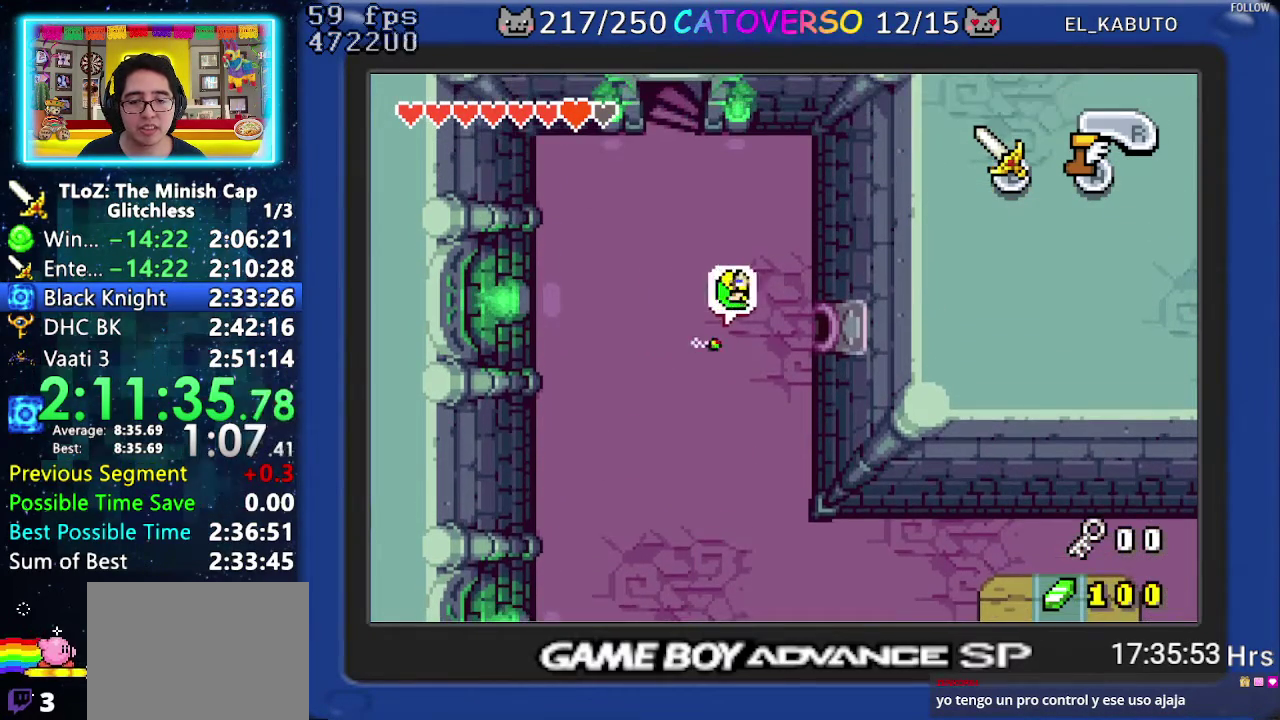
{"buttons": ["DPAD_RIGHT"], "events": [[250, "R1", "down"], [367, "DPAD_UP", "up"], [417, "R1", "up"]]}
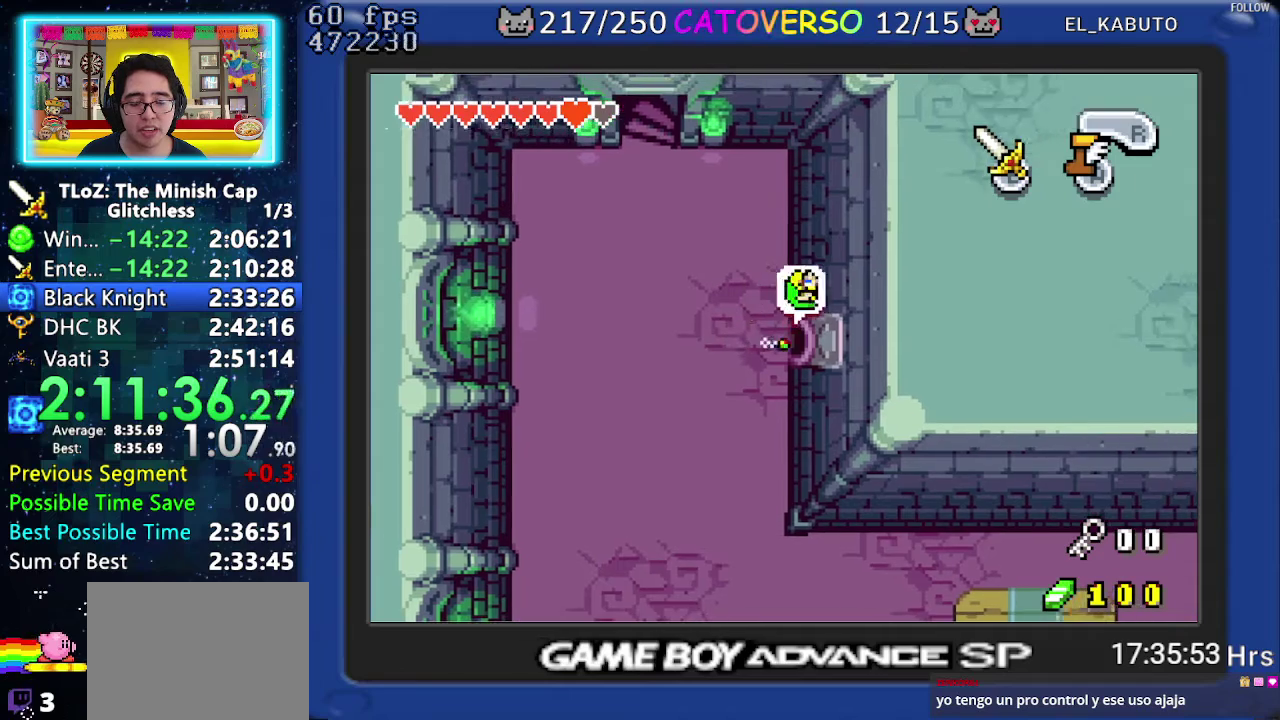
{"buttons": ["DPAD_RIGHT"], "events": []}
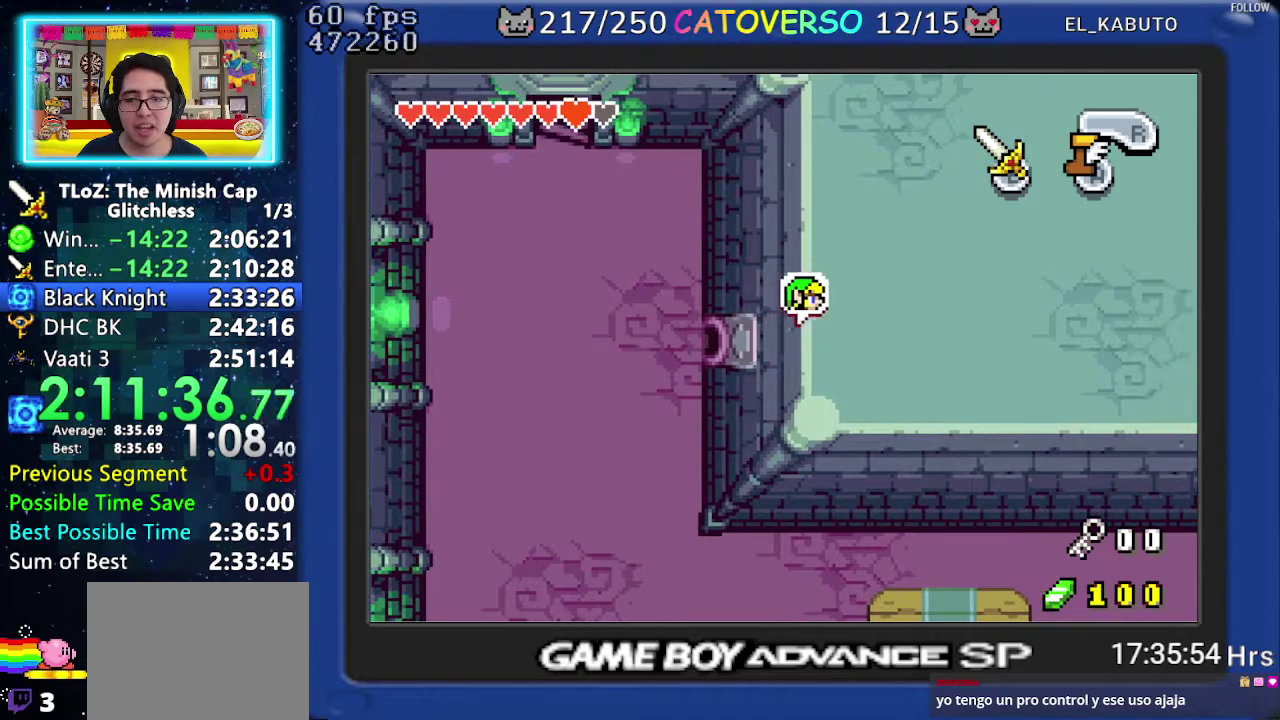
{"buttons": ["DPAD_RIGHT"], "events": []}
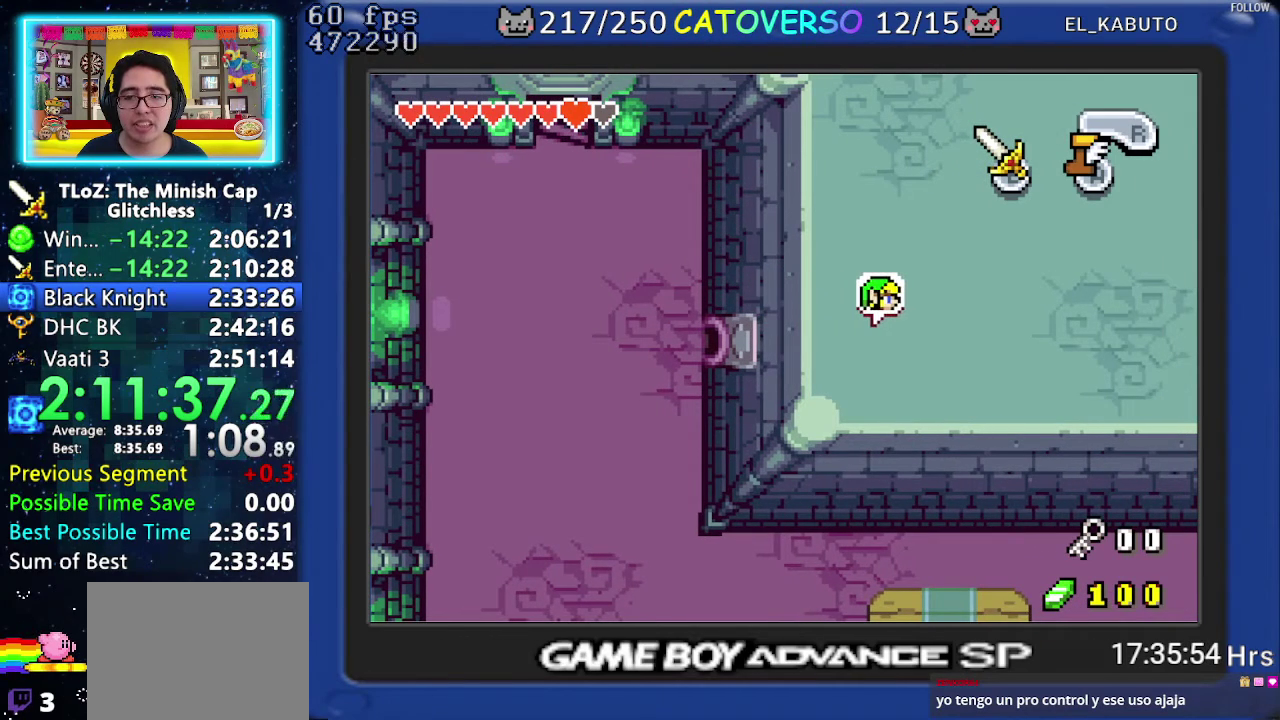
{"buttons": ["DPAD_RIGHT"], "events": []}
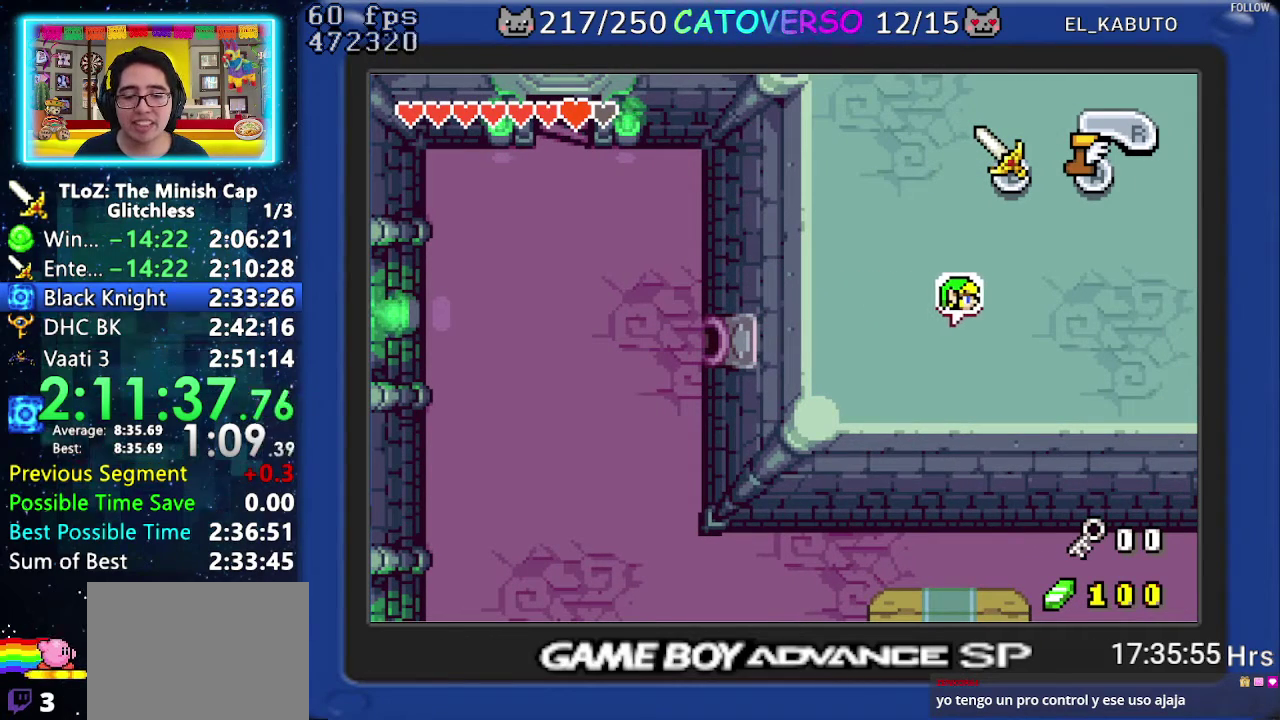
{"buttons": ["DPAD_RIGHT"], "events": []}
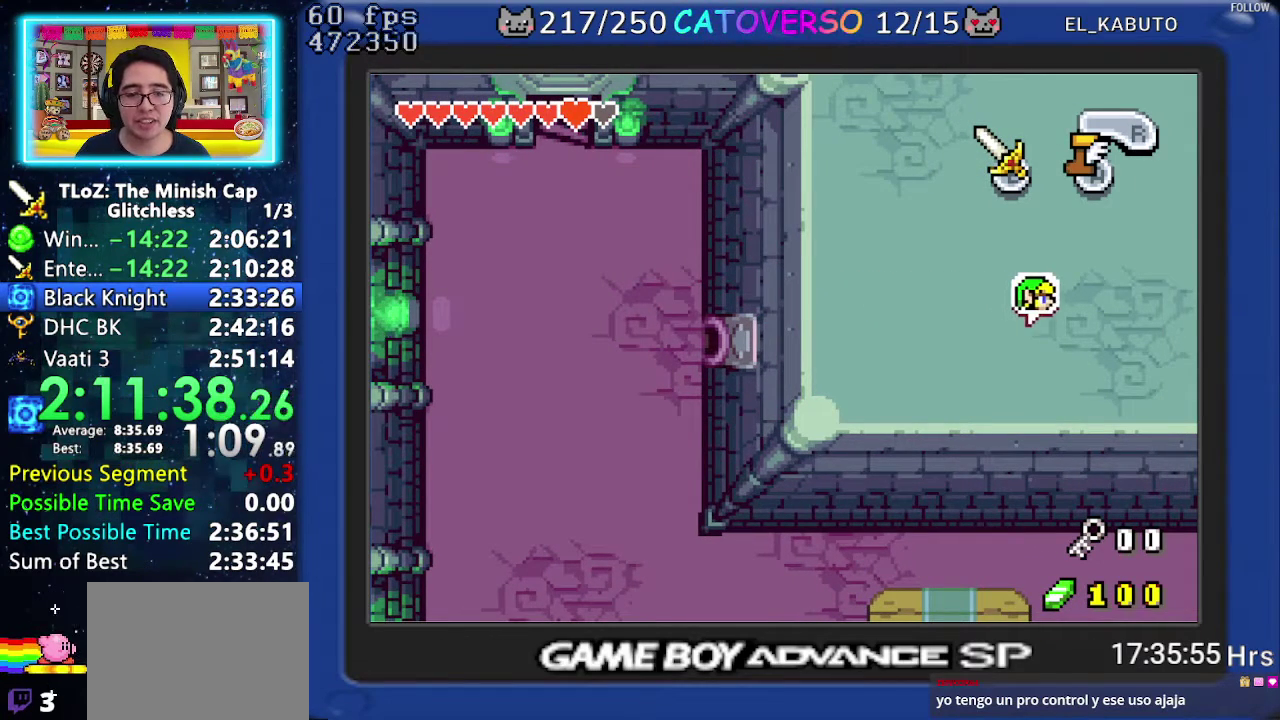
{"buttons": ["DPAD_RIGHT"], "events": []}
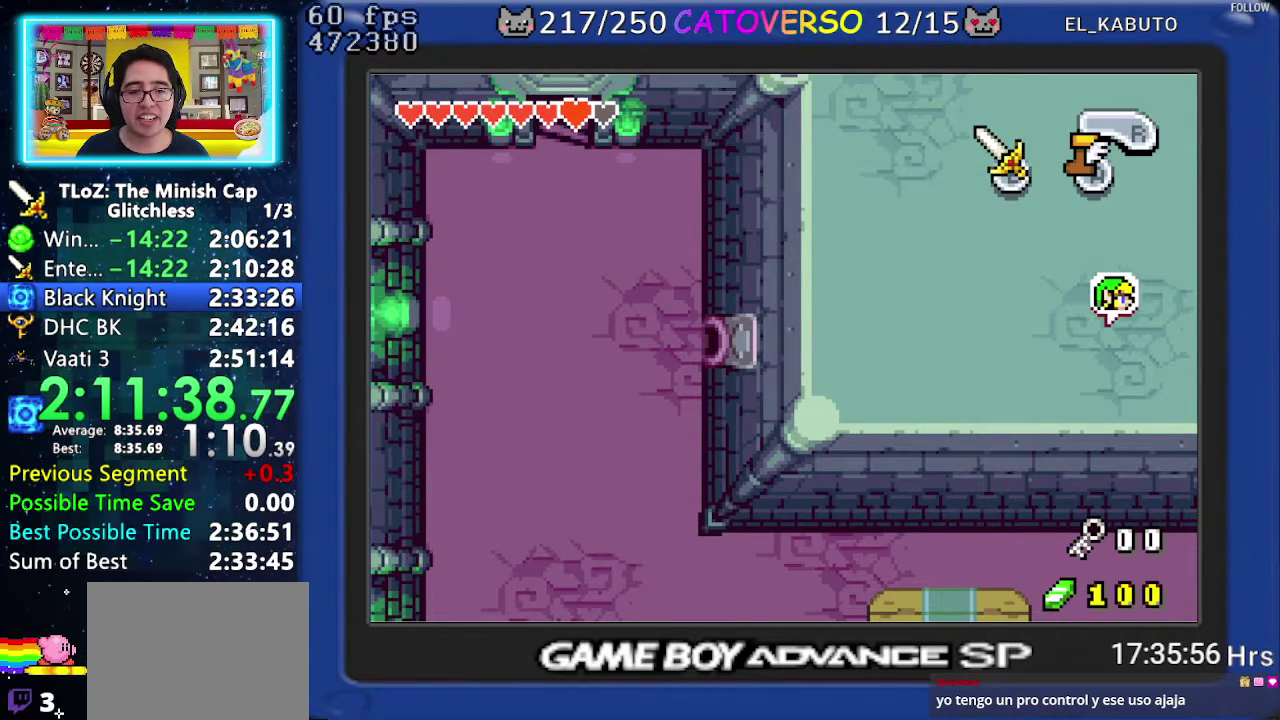
{"buttons": ["DPAD_RIGHT"], "events": []}
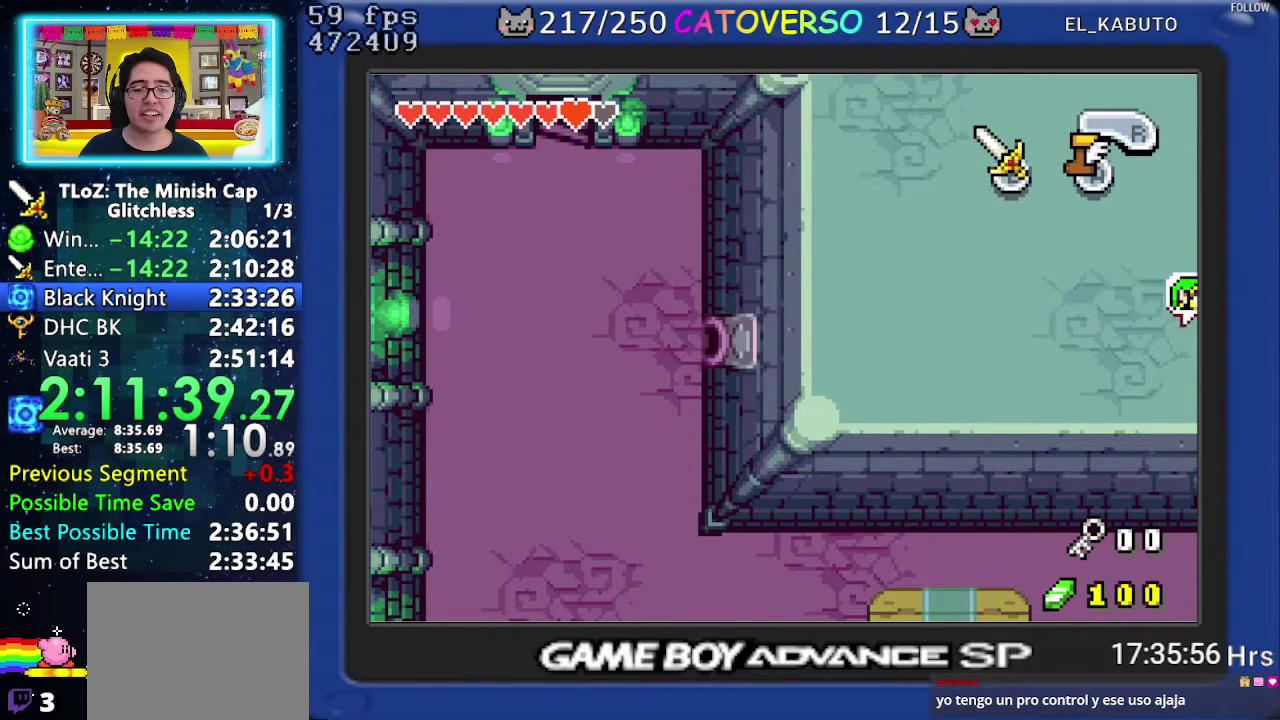
{"buttons": ["DPAD_RIGHT"], "events": []}
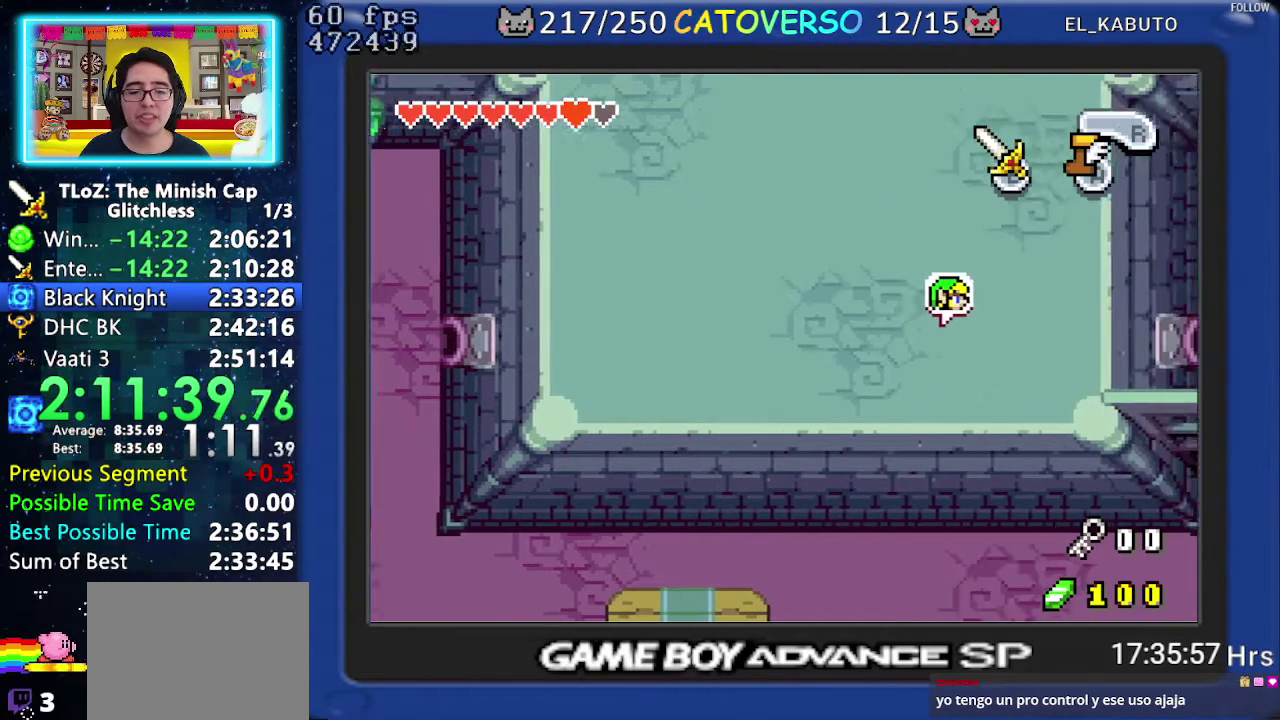
{"buttons": ["R1", "DPAD_RIGHT"], "events": [[283, "R1", "down"], [383, "R1", "up"], [450, "R1", "down"]]}
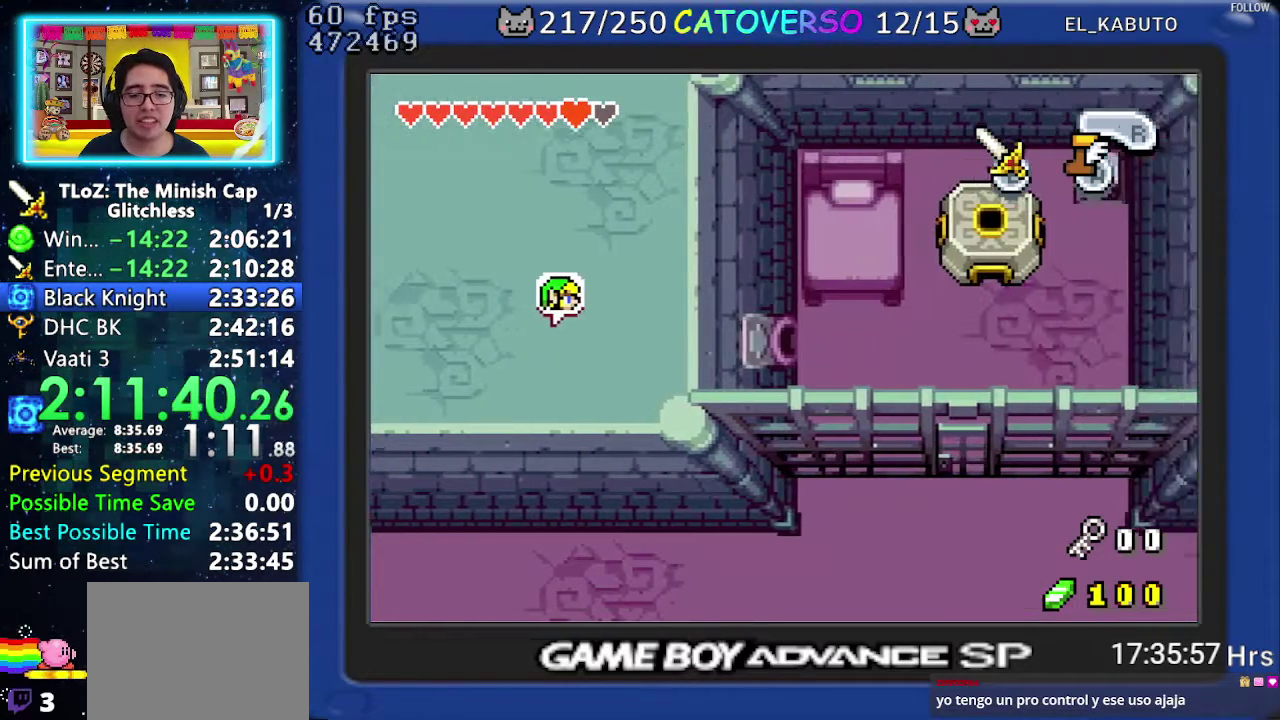
{"buttons": ["R1", "DPAD_RIGHT"], "events": [[67, "R1", "up"], [133, "R1", "down"], [250, "R1", "up"], [333, "R1", "down"], [400, "R1", "up"], [500, "R1", "down"]]}